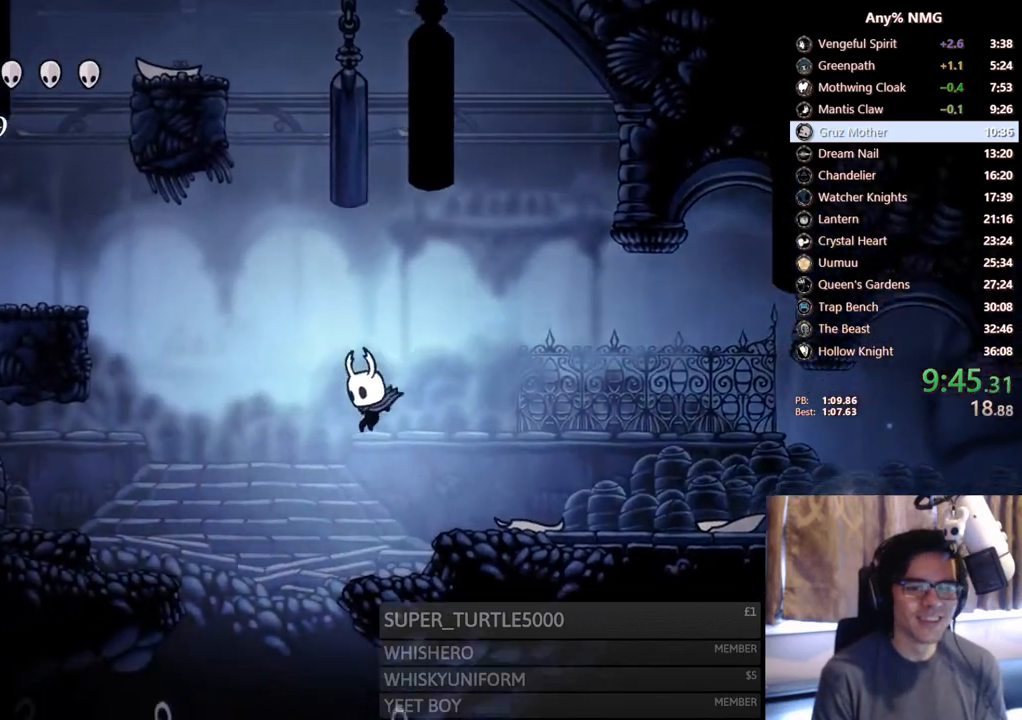
Gameplay with a controller (Xbox layout); each line is a JSON object with the inputs held at the frame after it. "events" lists button and stick changes between this image and that frame as [ms after this image, input, new state], when the widget could be followed in between. Not read: HOME R3 SHARE.
{"buttons": ["DPAD_RIGHT"], "left_stick": "center", "right_stick": "center", "events": [[217, "DPAD_LEFT", "up"], [233, "DPAD_RIGHT", "down"]]}
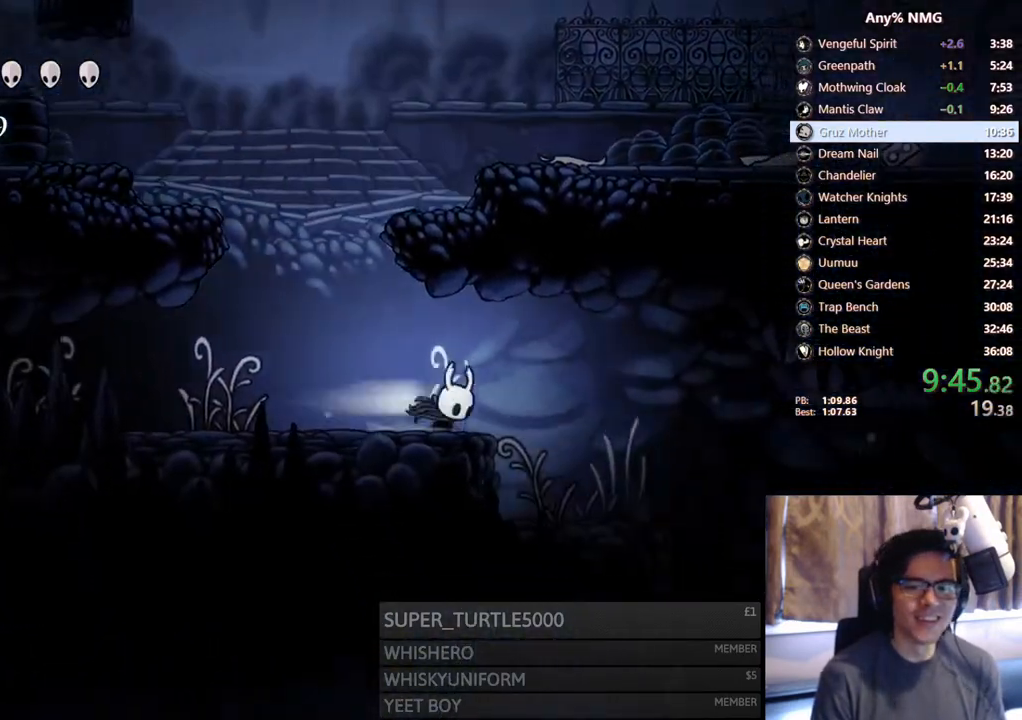
{"buttons": ["DPAD_RIGHT"], "left_stick": "center", "right_stick": "center", "events": [[17, "R2", "down"], [317, "R2", "up"]]}
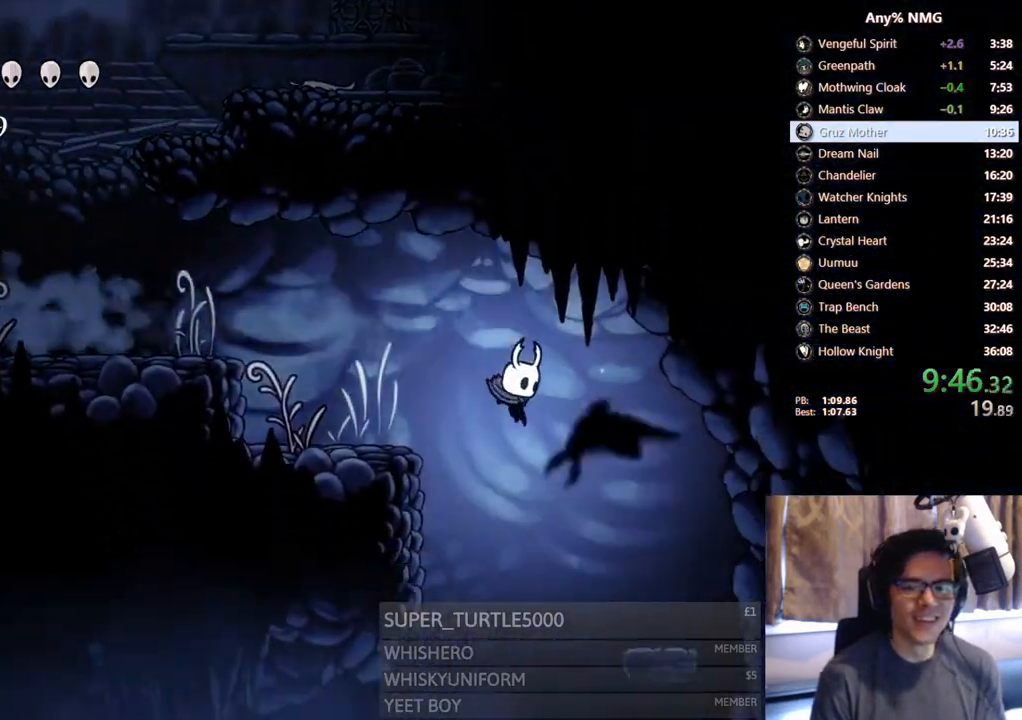
{"buttons": ["DPAD_RIGHT"], "left_stick": "center", "right_stick": "center", "events": [[167, "DPAD_RIGHT", "up"], [250, "DPAD_RIGHT", "down"]]}
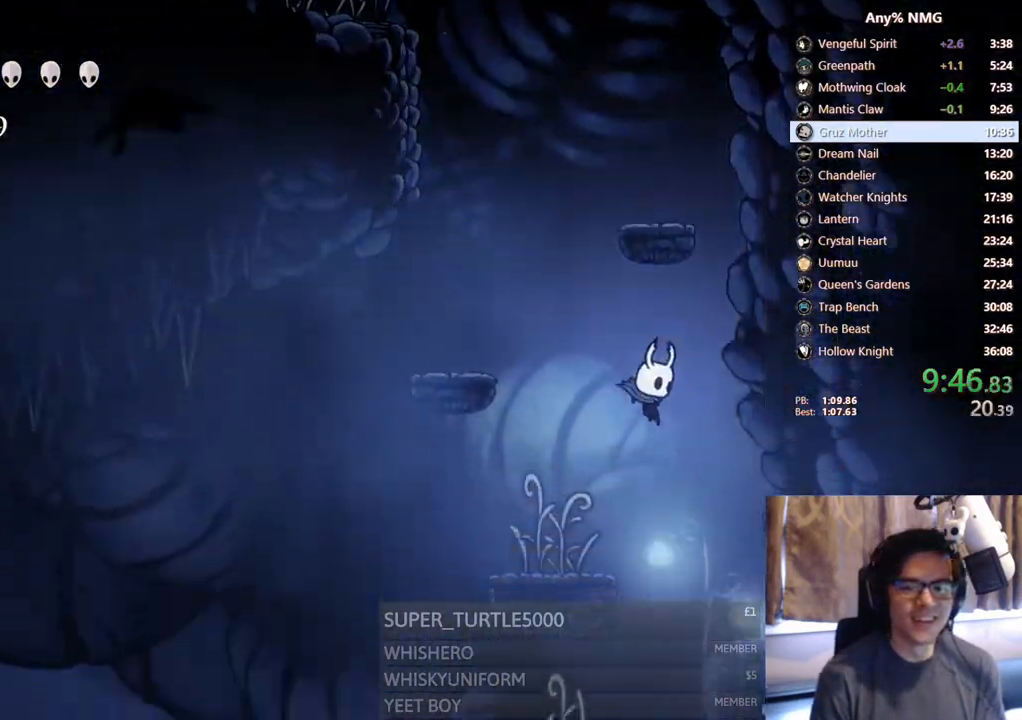
{"buttons": ["R2", "DPAD_RIGHT"], "left_stick": "center", "right_stick": "center", "events": [[250, "R2", "down"]]}
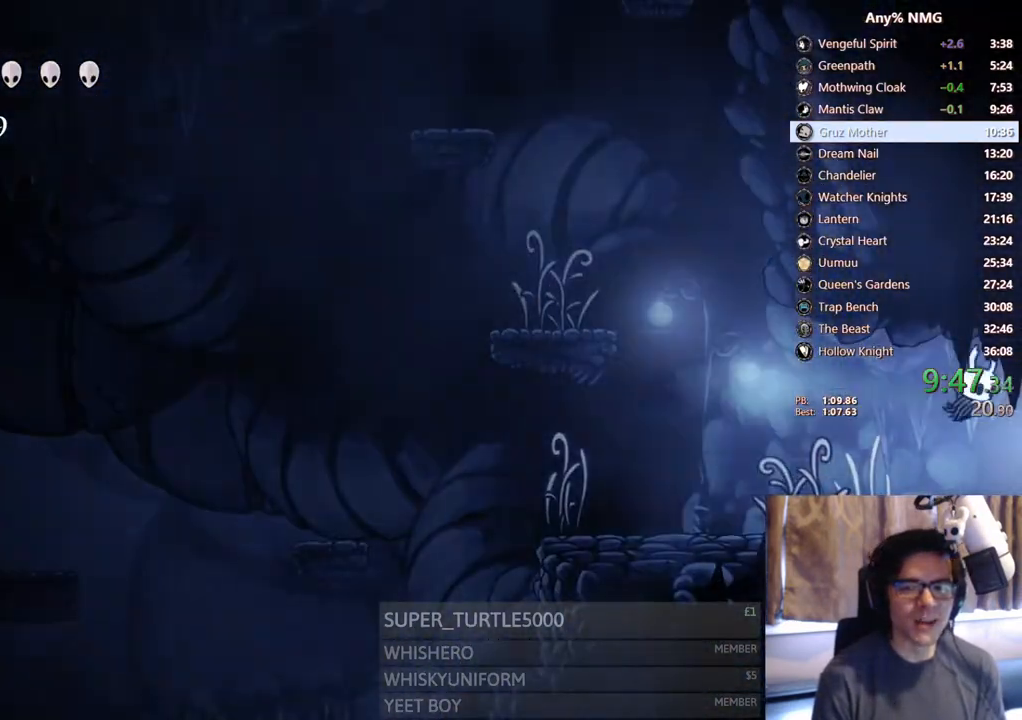
{"buttons": [], "left_stick": "center", "right_stick": "center", "events": [[67, "R2", "up"], [483, "DPAD_RIGHT", "up"]]}
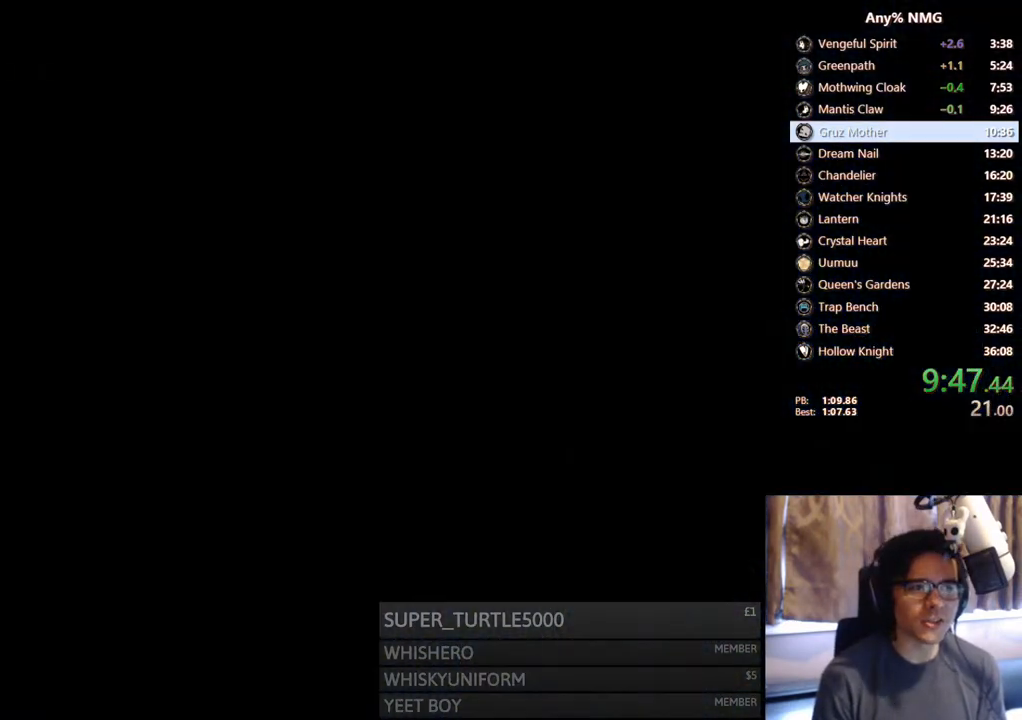
{"buttons": [], "left_stick": "center", "right_stick": "center", "events": []}
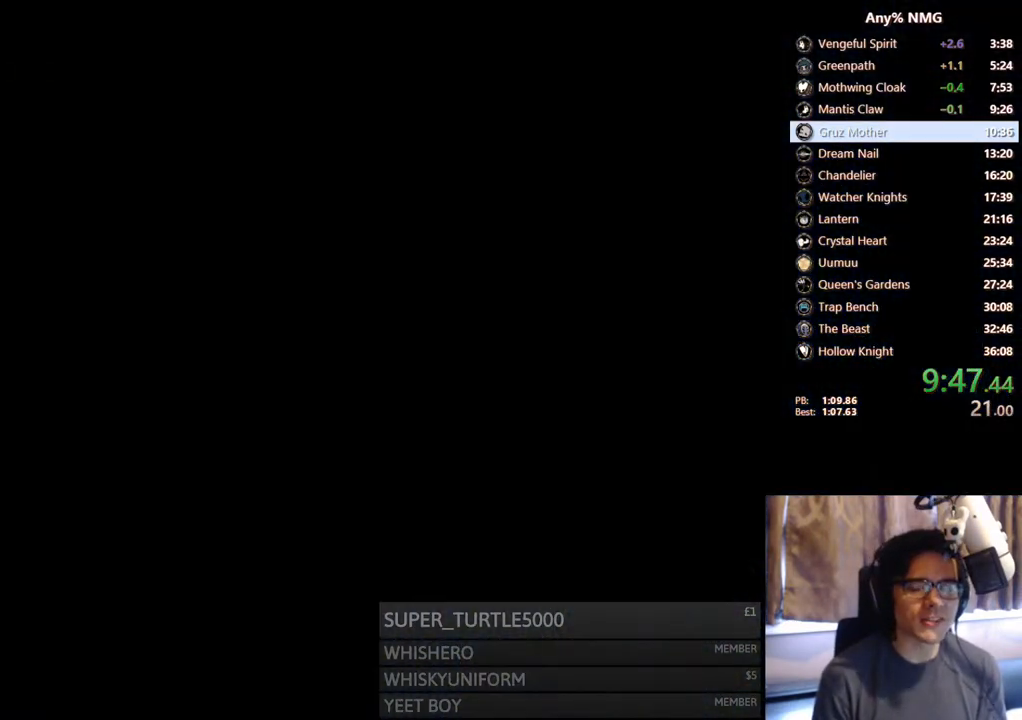
{"buttons": [], "left_stick": "center", "right_stick": "center", "events": []}
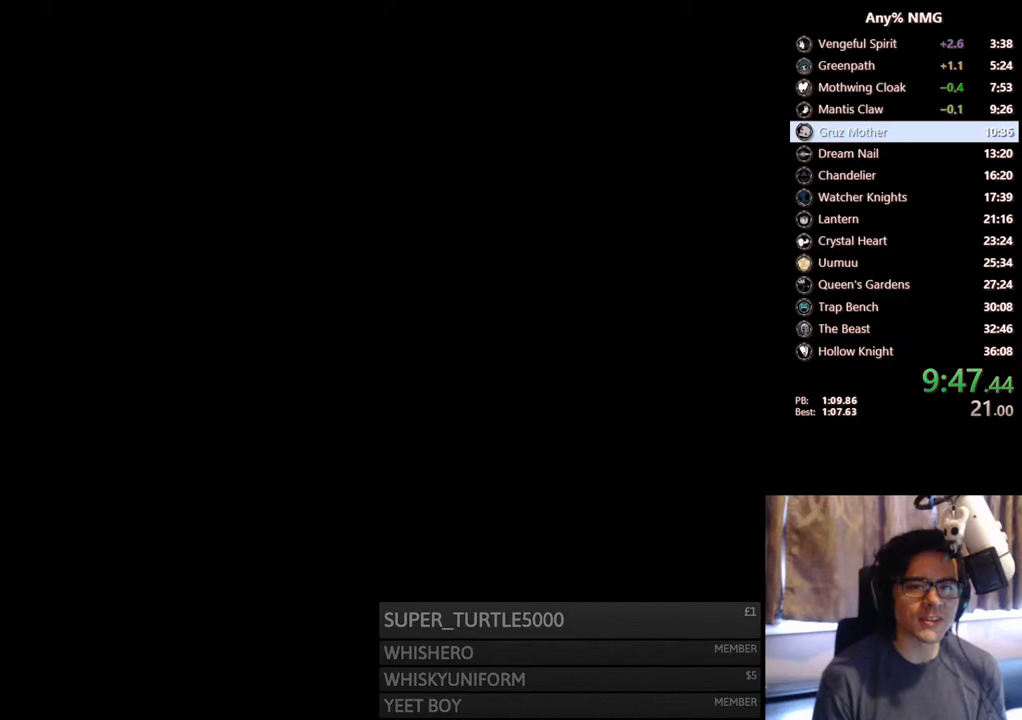
{"buttons": [], "left_stick": "center", "right_stick": "center", "events": []}
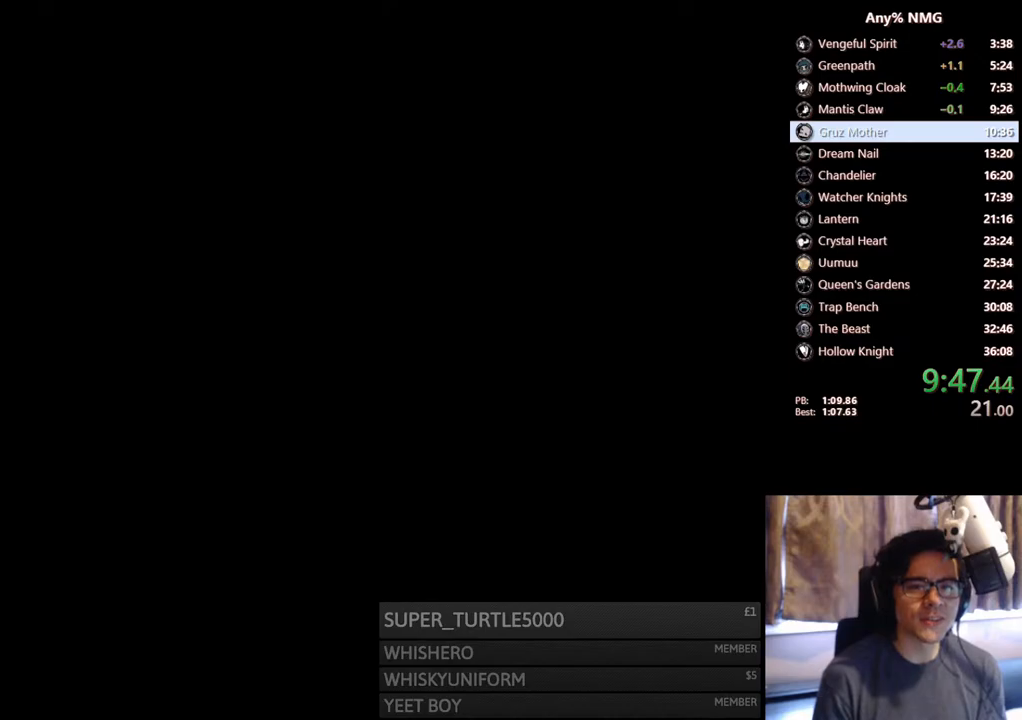
{"buttons": ["DPAD_RIGHT"], "left_stick": "center", "right_stick": "center", "events": [[233, "DPAD_RIGHT", "down"]]}
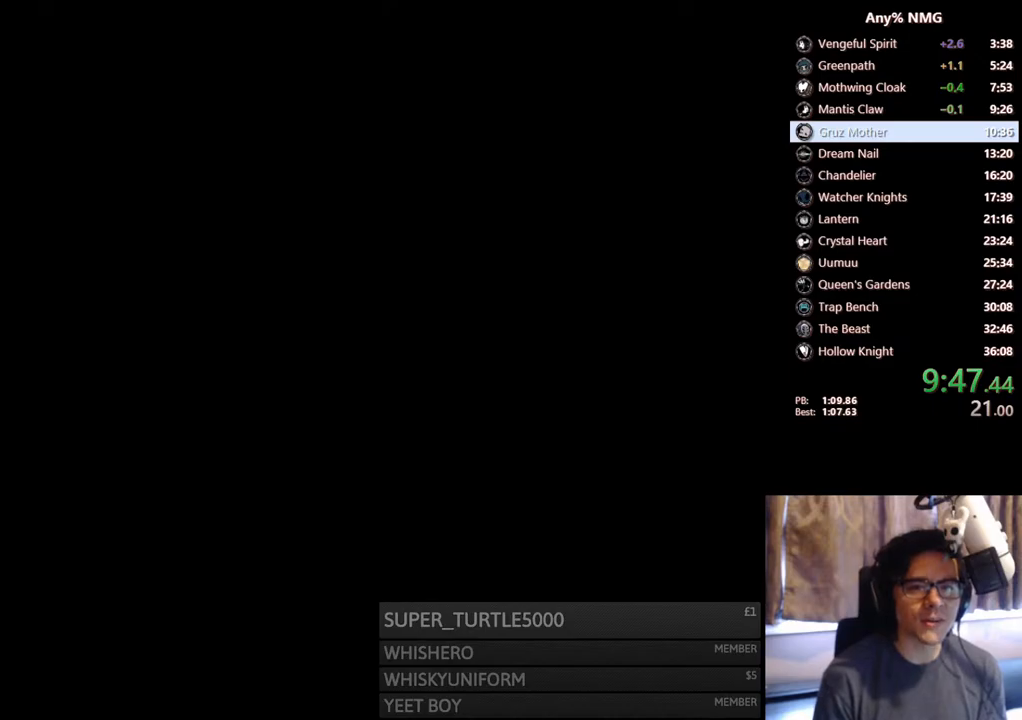
{"buttons": ["DPAD_RIGHT"], "left_stick": "center", "right_stick": "center", "events": []}
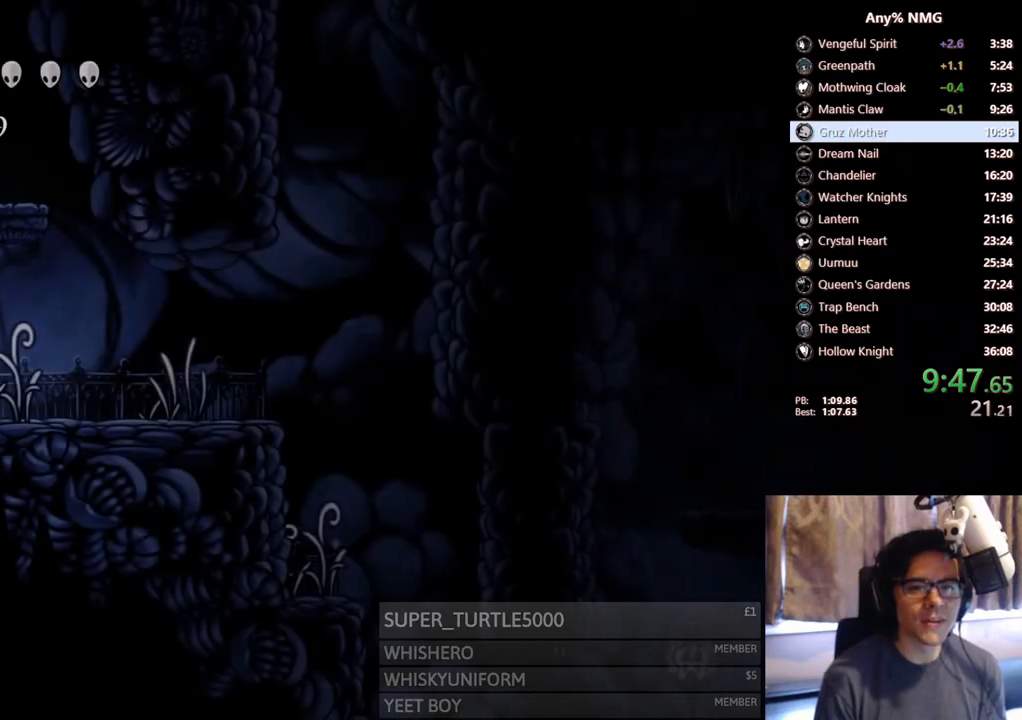
{"buttons": ["DPAD_RIGHT"], "left_stick": "center", "right_stick": "center", "events": [[233, "R2", "down"], [450, "R2", "up"]]}
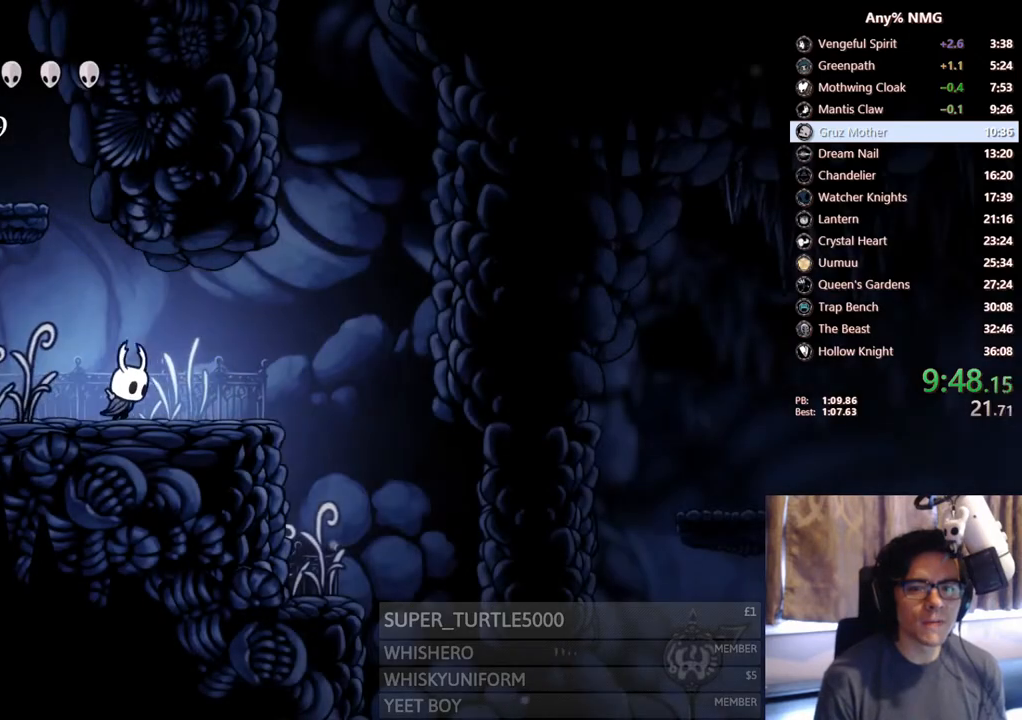
{"buttons": ["DPAD_RIGHT"], "left_stick": "center", "right_stick": "center", "events": [[133, "A", "down"], [250, "A", "up"]]}
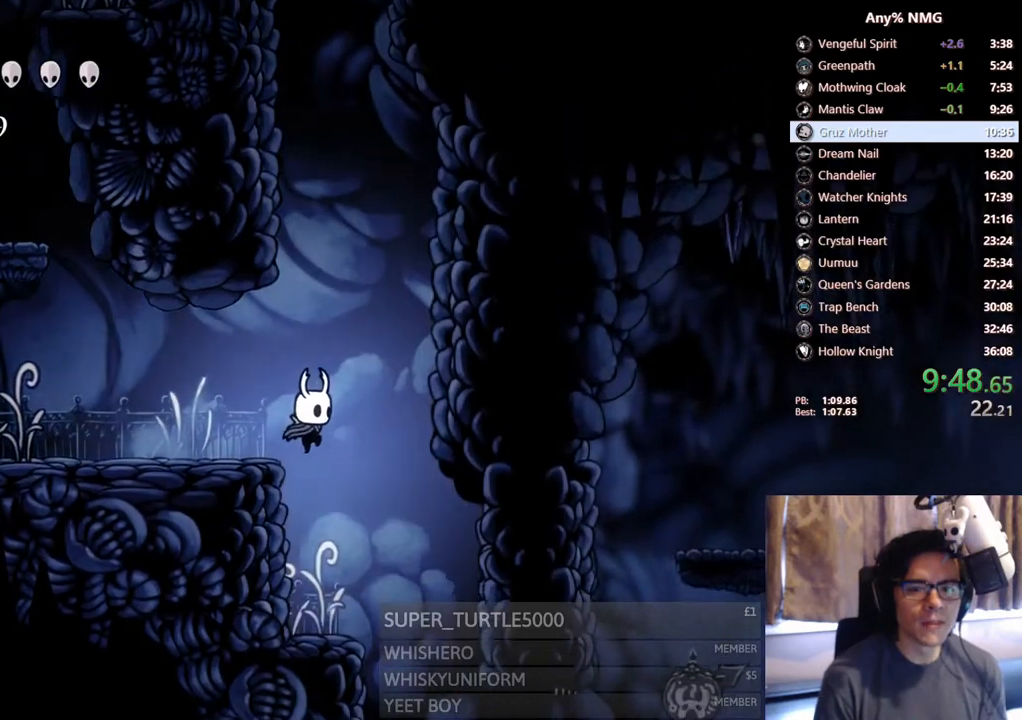
{"buttons": ["R2", "DPAD_RIGHT"], "left_stick": "center", "right_stick": "center", "events": [[250, "DPAD_RIGHT", "up"], [350, "DPAD_RIGHT", "down"], [483, "R2", "down"]]}
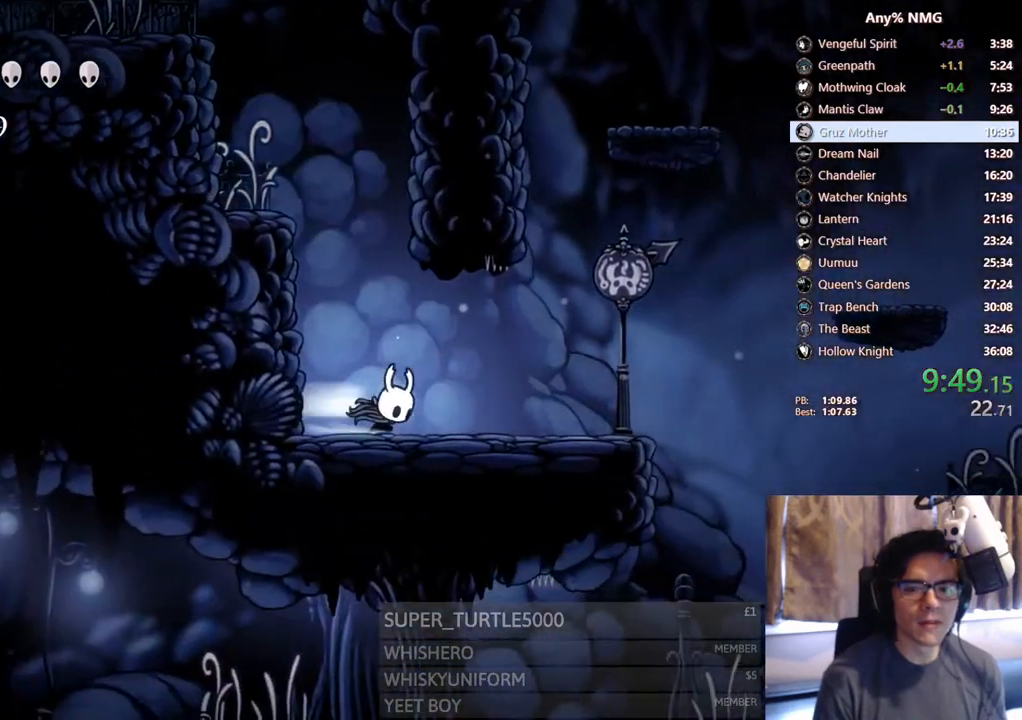
{"buttons": ["A", "DPAD_RIGHT"], "left_stick": "center", "right_stick": "center", "events": [[217, "R2", "up"], [233, "DPAD_RIGHT", "up"], [367, "DPAD_RIGHT", "down"], [383, "A", "down"]]}
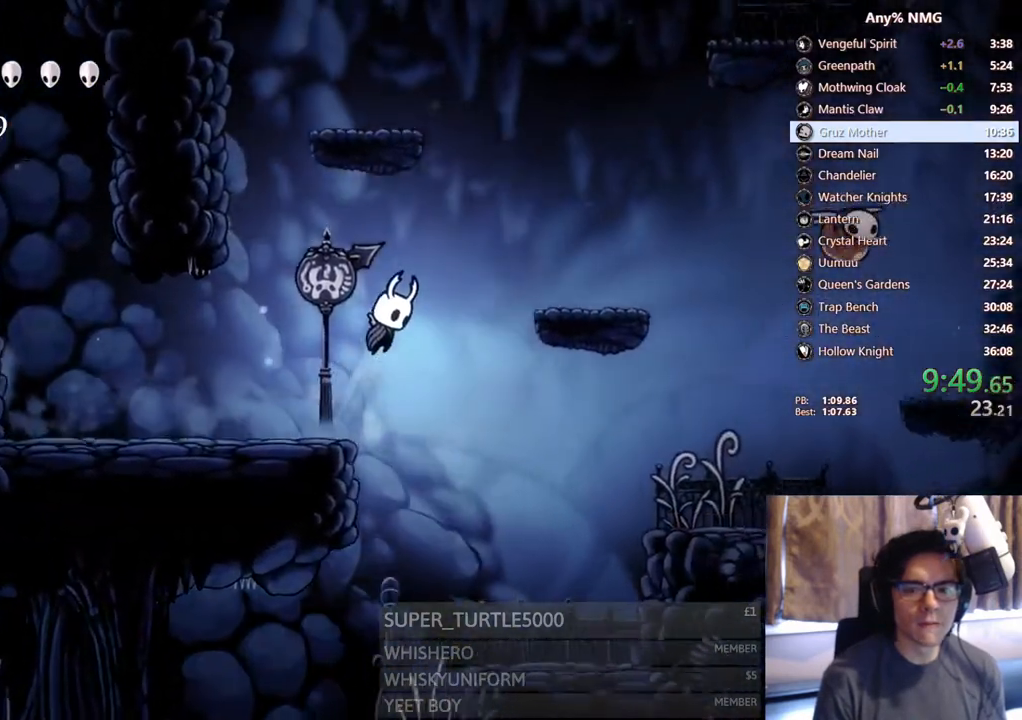
{"buttons": ["DPAD_UP", "DPAD_RIGHT"], "left_stick": "center", "right_stick": "center", "events": [[150, "R2", "down"], [267, "A", "up"], [417, "DPAD_UP", "down"], [417, "R2", "up"]]}
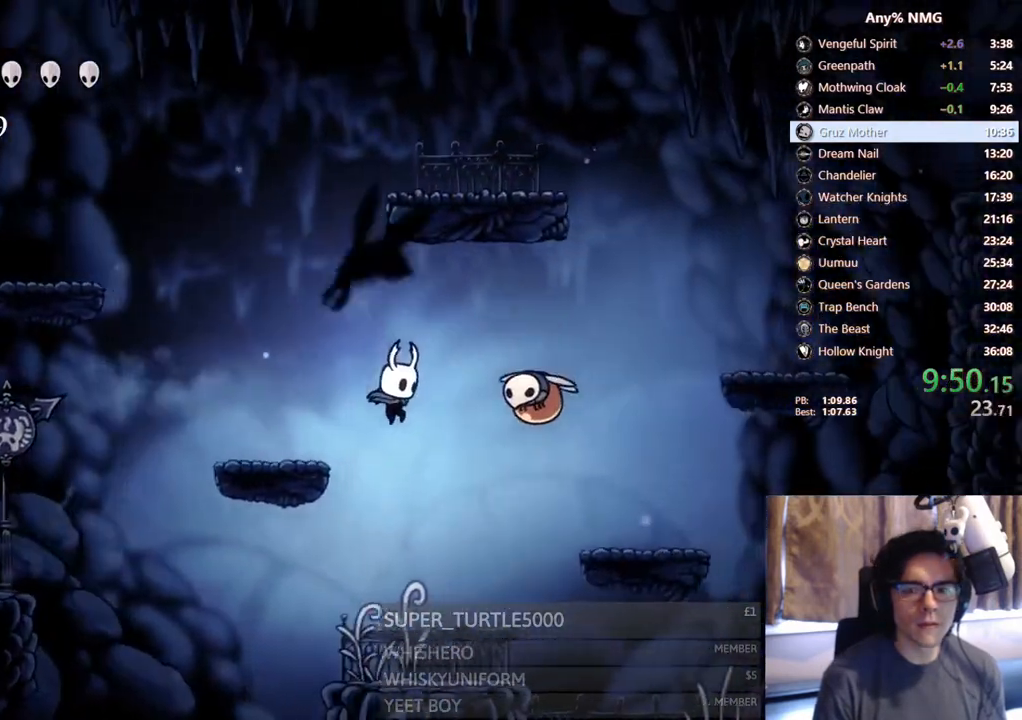
{"buttons": ["R2", "DPAD_RIGHT"], "left_stick": "center", "right_stick": "center", "events": [[167, "X", "down"], [367, "X", "up"], [383, "DPAD_UP", "up"], [400, "R2", "down"]]}
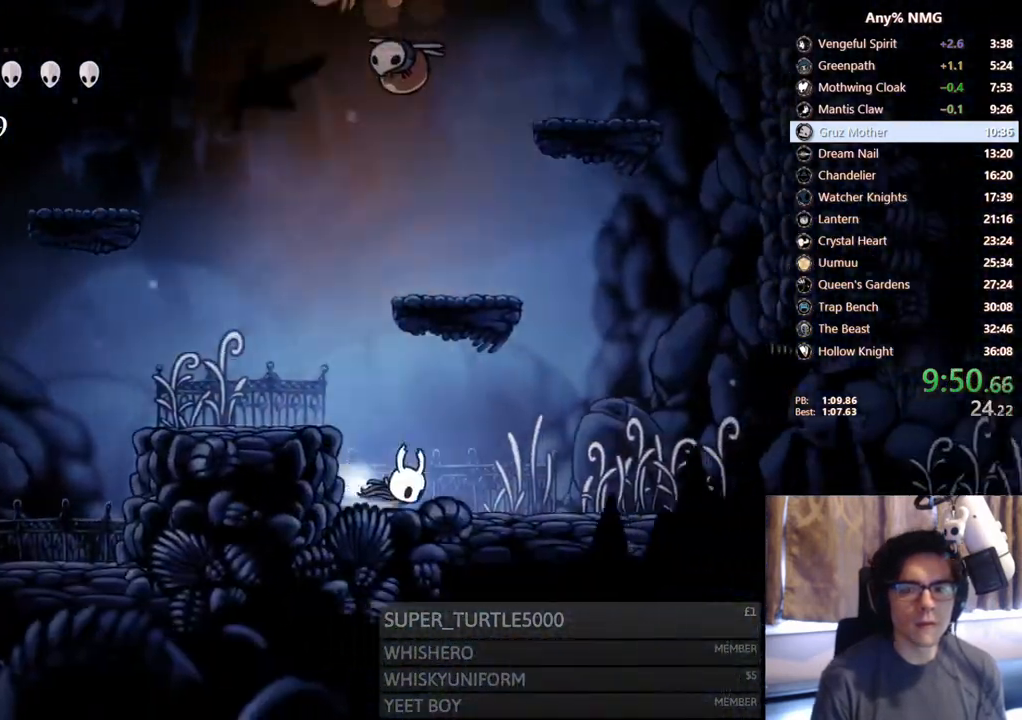
{"buttons": ["DPAD_RIGHT"], "left_stick": "center", "right_stick": "center", "events": [[267, "R2", "up"]]}
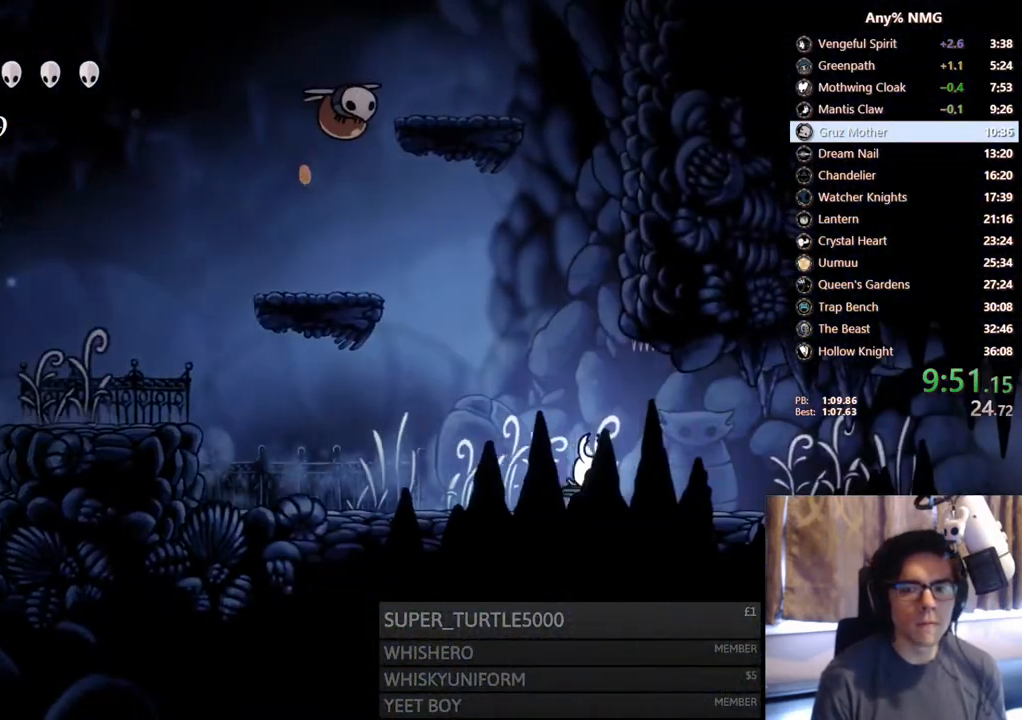
{"buttons": ["DPAD_RIGHT"], "left_stick": "center", "right_stick": "center", "events": [[17, "R2", "down"], [383, "R2", "up"]]}
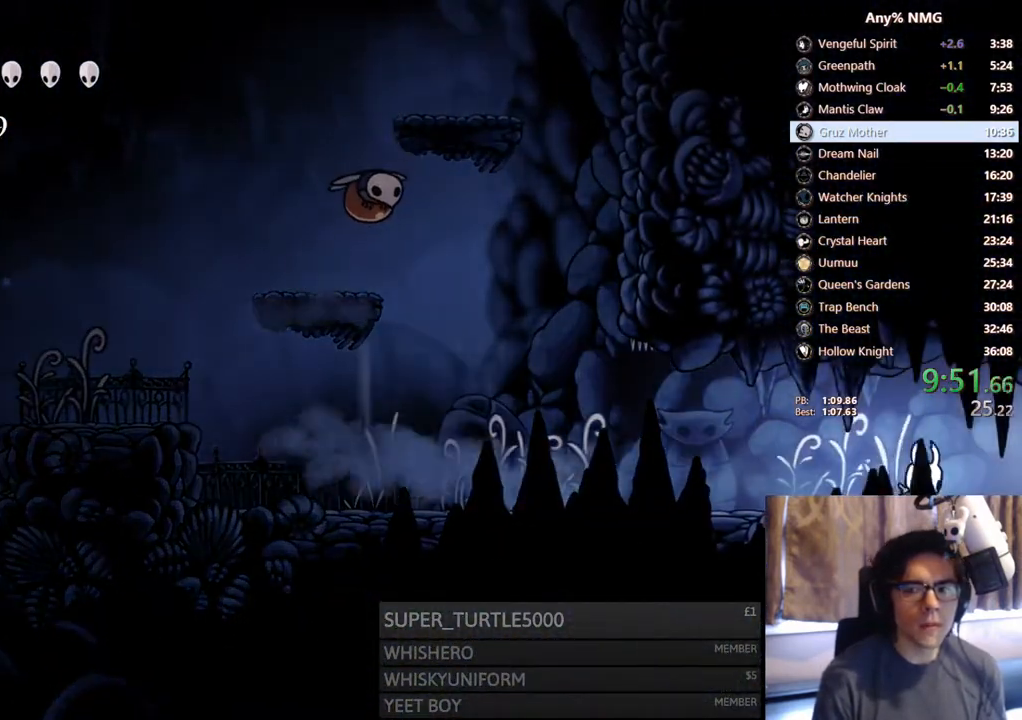
{"buttons": ["DPAD_RIGHT"], "left_stick": "center", "right_stick": "center", "events": [[133, "R2", "down"], [400, "R2", "up"]]}
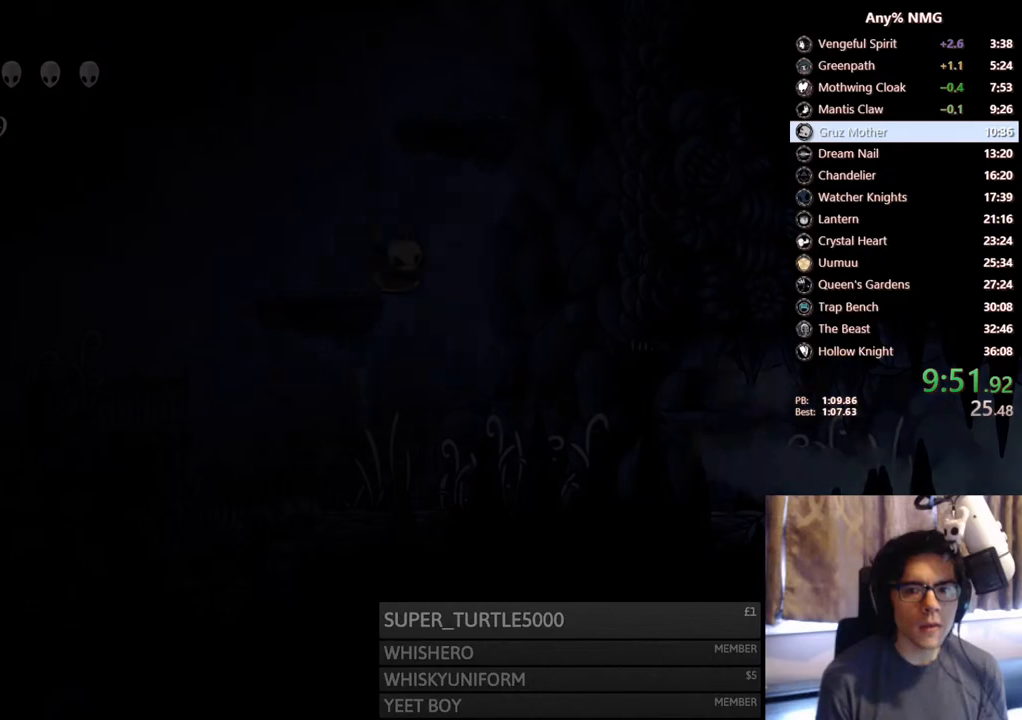
{"buttons": [], "left_stick": "center", "right_stick": "center", "events": [[117, "DPAD_RIGHT", "up"]]}
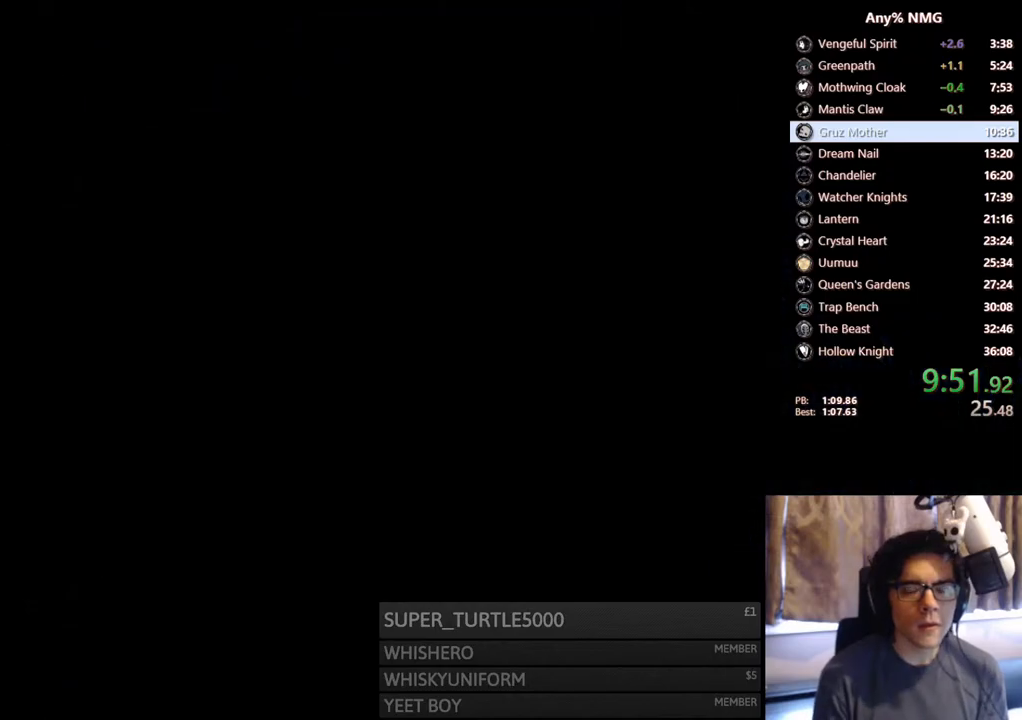
{"buttons": [], "left_stick": "center", "right_stick": "center", "events": []}
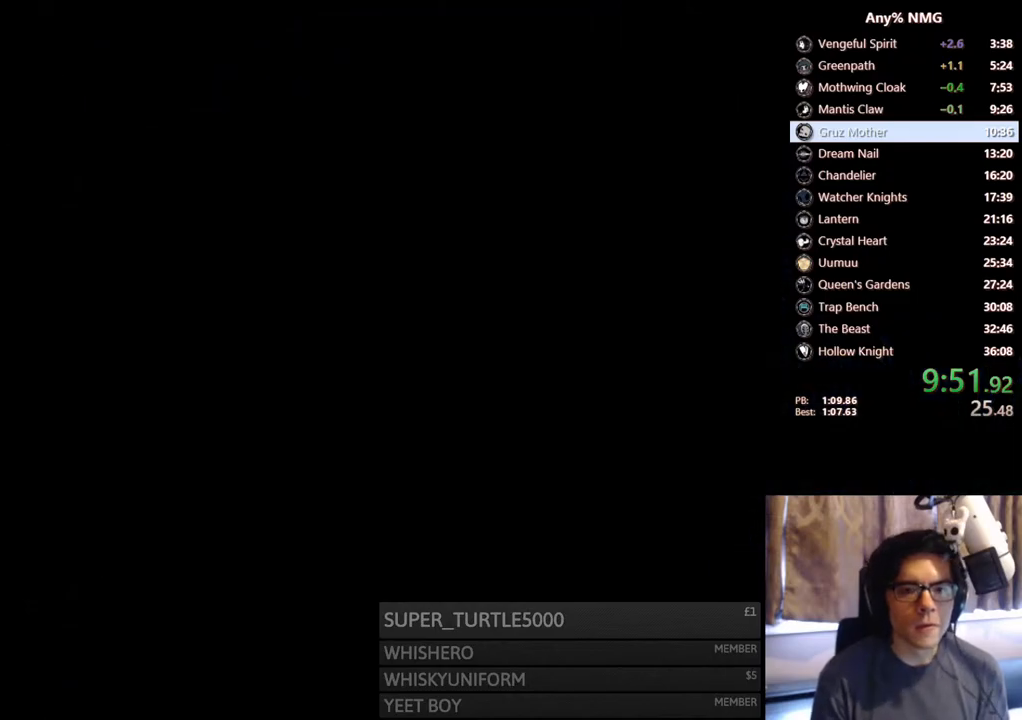
{"buttons": [], "left_stick": "center", "right_stick": "center", "events": []}
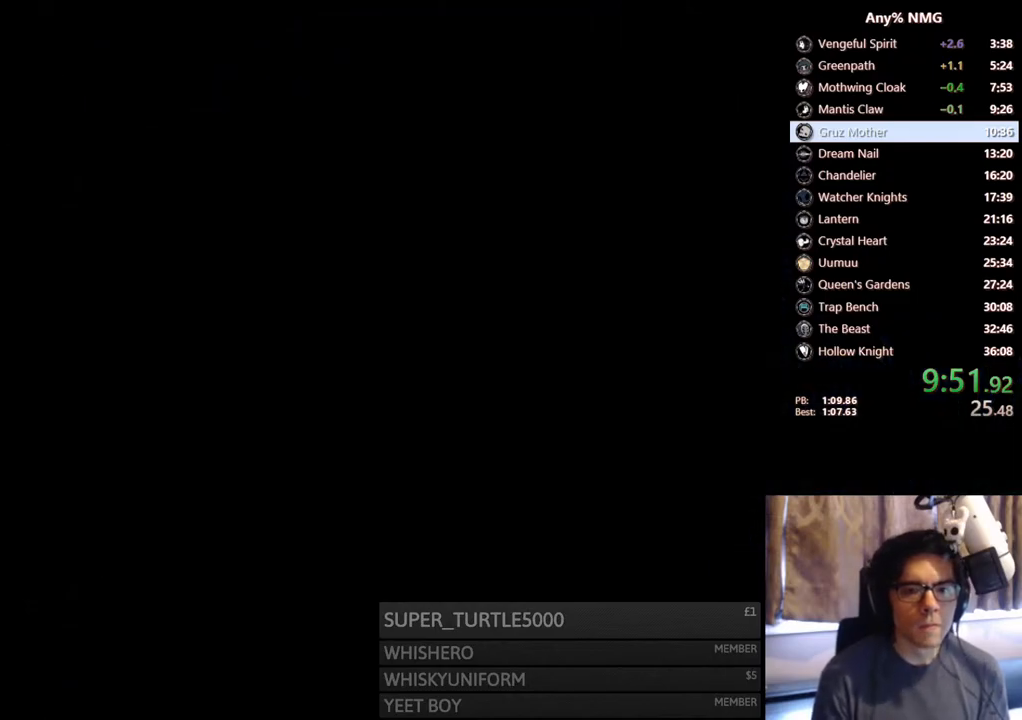
{"buttons": [], "left_stick": "center", "right_stick": "center", "events": []}
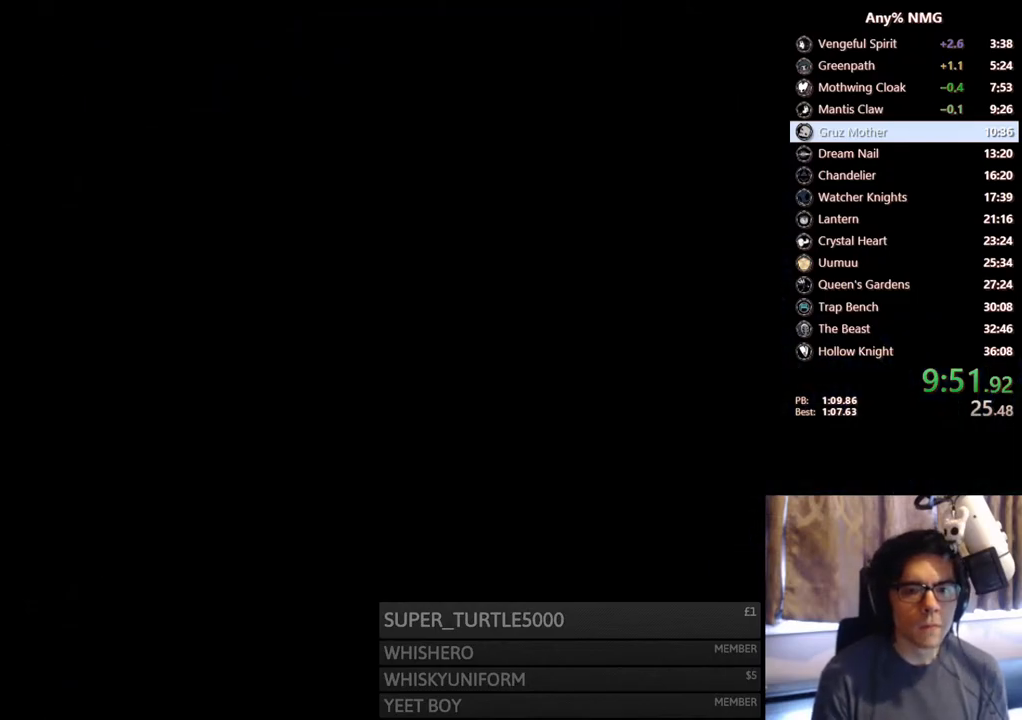
{"buttons": [], "left_stick": "center", "right_stick": "center", "events": []}
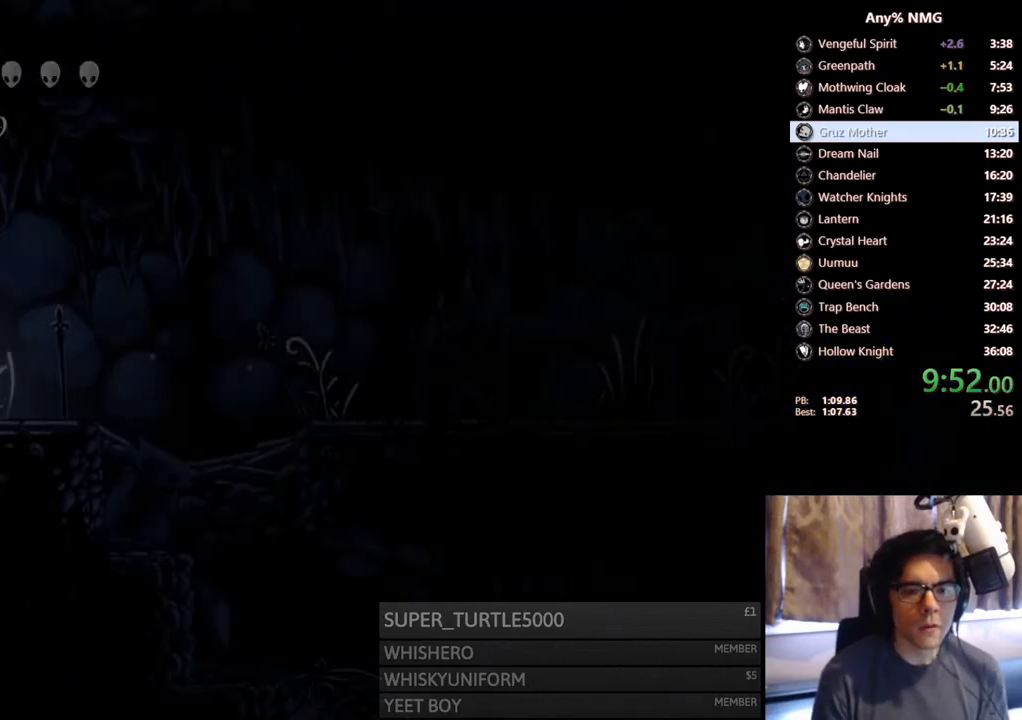
{"buttons": ["DPAD_RIGHT"], "left_stick": "center", "right_stick": "center", "events": [[167, "DPAD_RIGHT", "down"], [300, "R2", "down"], [500, "R2", "up"]]}
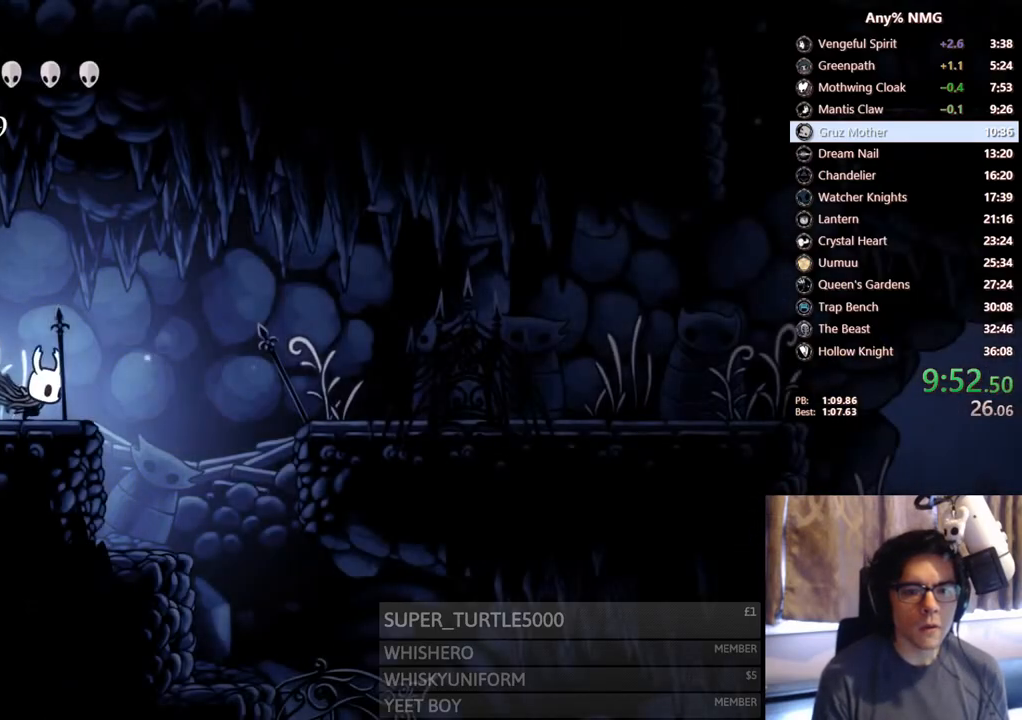
{"buttons": ["R2", "DPAD_RIGHT"], "left_stick": "center", "right_stick": "center", "events": [[117, "A", "down"], [250, "A", "up"], [400, "R2", "down"]]}
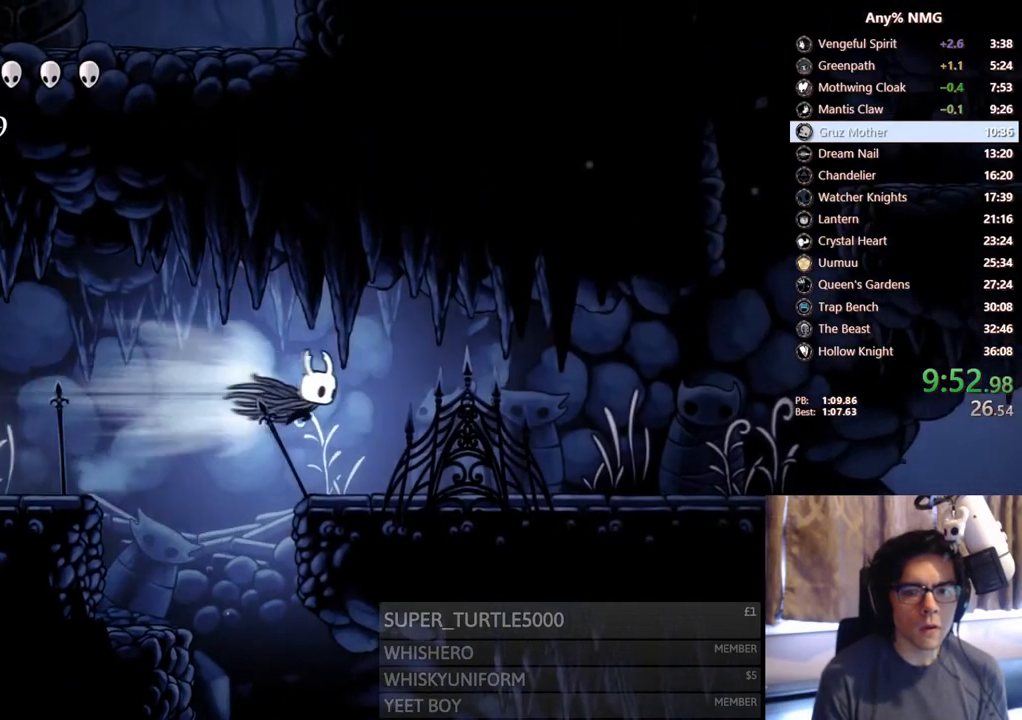
{"buttons": ["R2", "DPAD_RIGHT"], "left_stick": "center", "right_stick": "center", "events": [[233, "DPAD_RIGHT", "up"], [233, "R2", "up"], [350, "DPAD_RIGHT", "down"], [467, "R2", "down"]]}
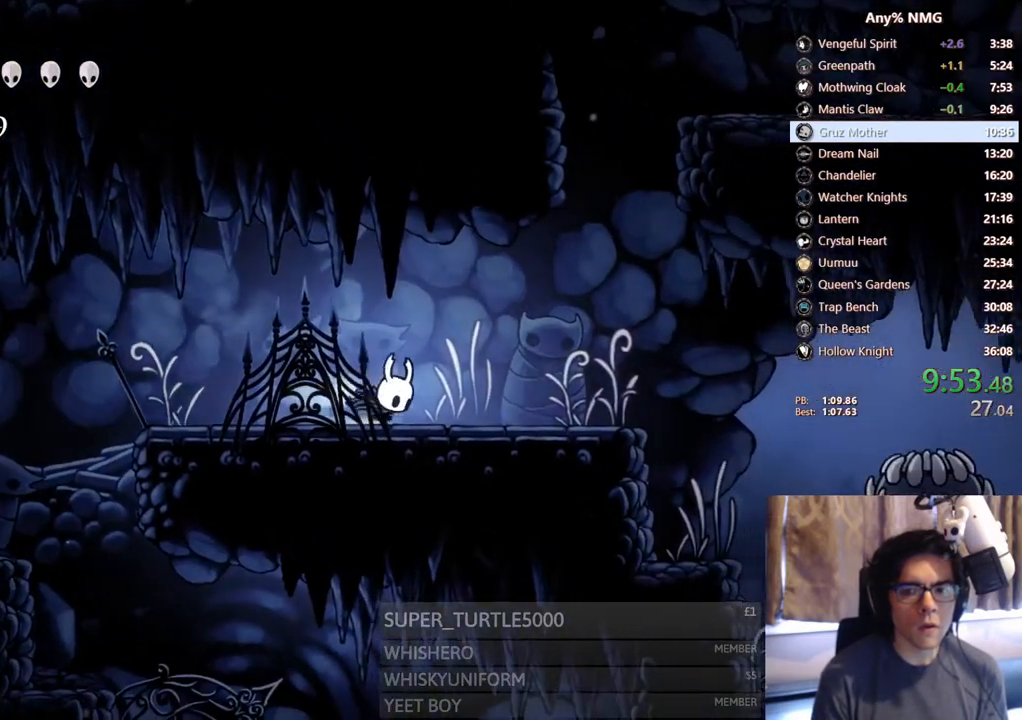
{"buttons": ["DPAD_RIGHT"], "left_stick": "center", "right_stick": "center", "events": [[267, "R2", "up"], [350, "A", "down"], [500, "A", "up"]]}
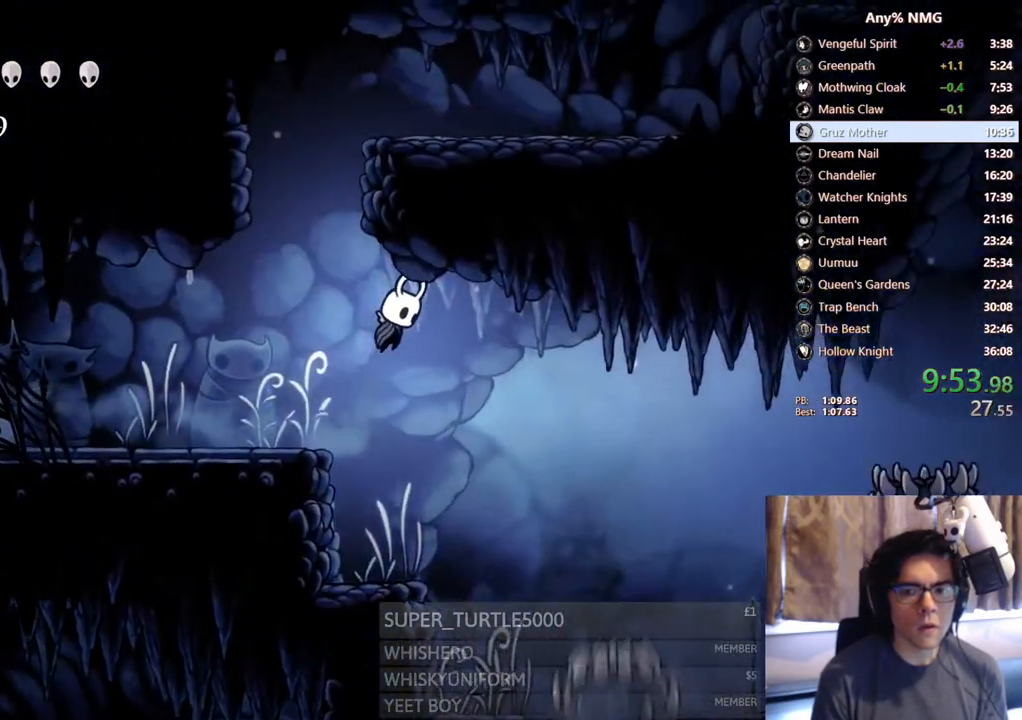
{"buttons": ["DPAD_RIGHT"], "left_stick": "center", "right_stick": "center", "events": [[217, "R2", "down"], [500, "R2", "up"]]}